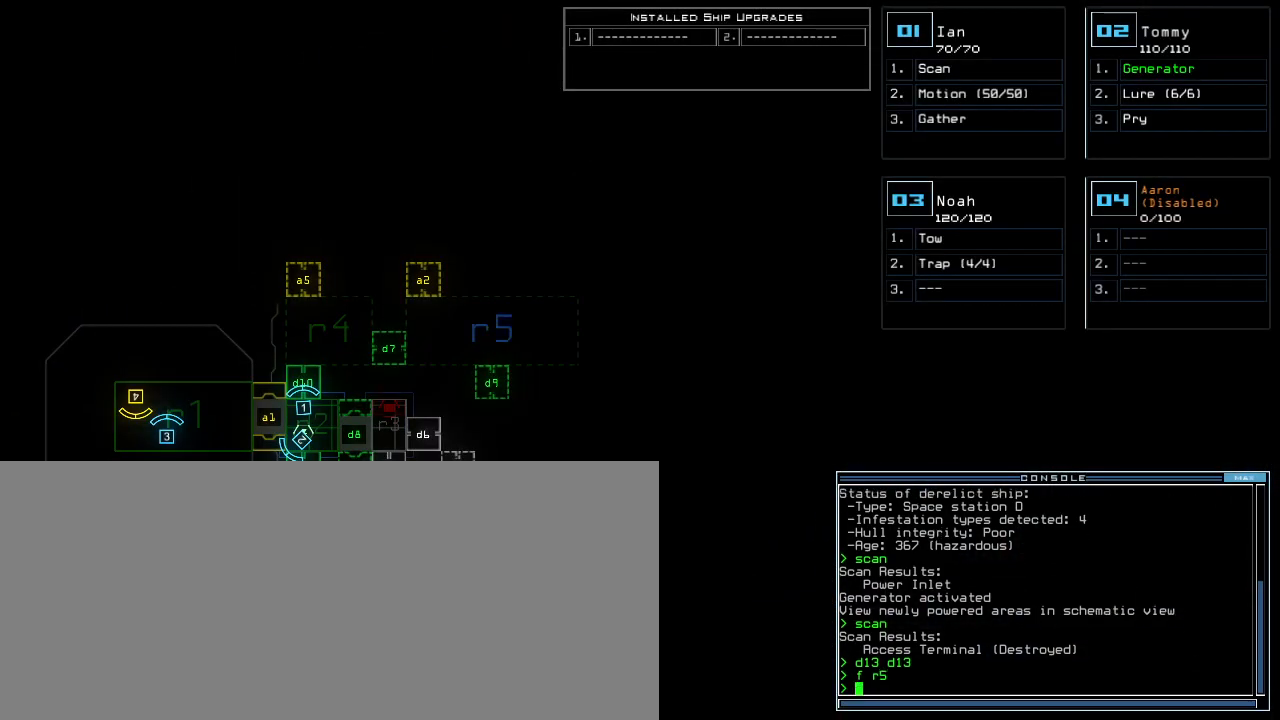
Gameplay with keyboard; each line is a JSON object with the keys held at the frame after it. "events" lists presses ("down") and releases ("up") of ".", "0", "1", "2", "3", "4", "5", "6", "7", "8", "9", "a", "b", "backspace", "c", "caps_lock", "comma", "ctrl_l", "ctrl_r", "d", "down", "e", "equals", "escape", "f", "g", "h", "i", "j", "k", "l", "left", "m", "minus", "n", "o", "p", "q", "quote", "r", "return", "right", "s", "semicolon", "shift_l", "shift_r", "space", "t", "tab", "tilde", "u", "up", "v", "w", "x", "y" and "z" between this image and that frame as [ms after this image, input, new state], when the widget could be followed in between. No other keys are recorded. Mouse input is not recorded. Not read: other_keys.
{"keys": [], "events": [[420, "1", "down"], [480, "1", "up"]]}
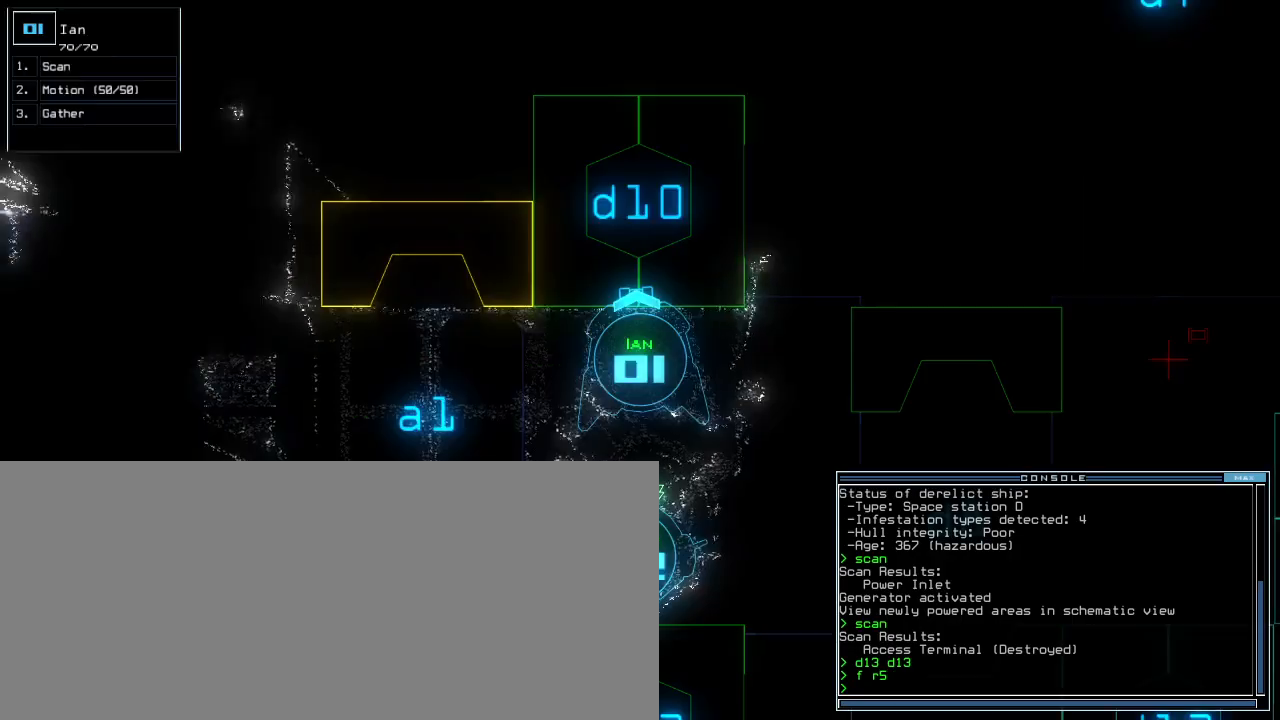
{"keys": ["1"], "events": [[260, "d", "down"], [340, "d", "up"], [480, "1", "down"]]}
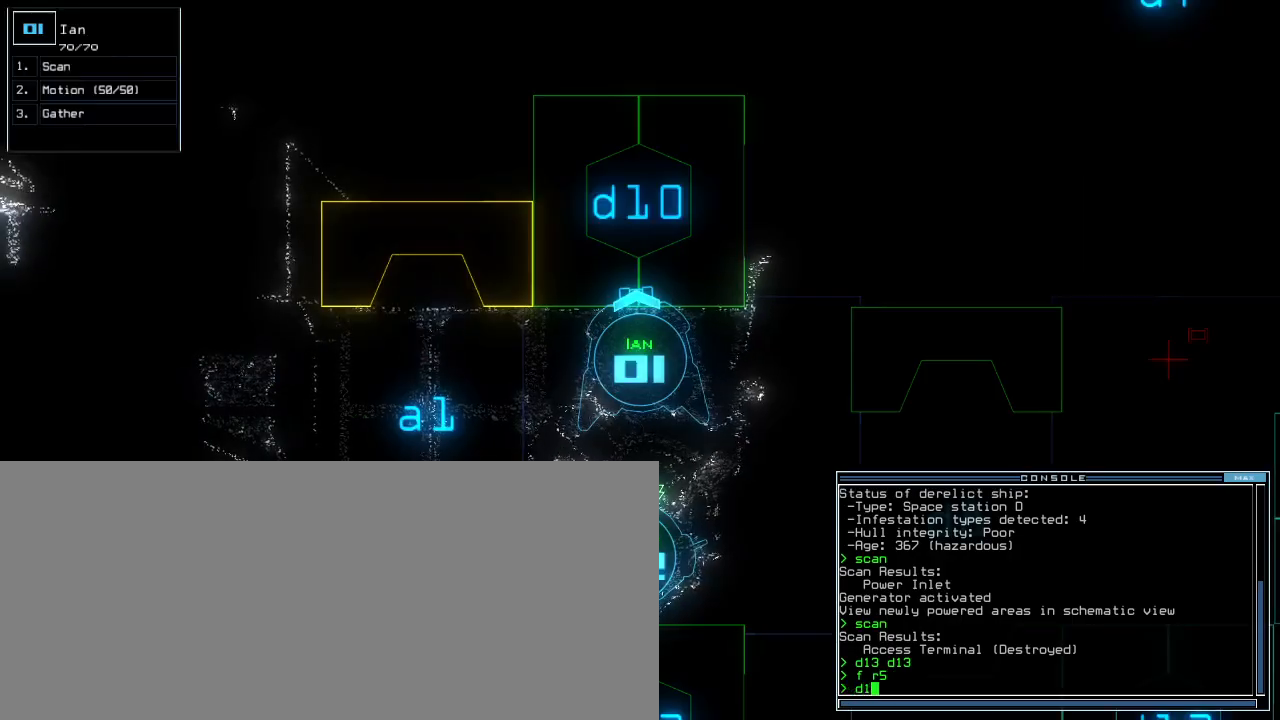
{"keys": [], "events": [[40, "0", "down"], [60, "1", "up"], [80, "0", "up"]]}
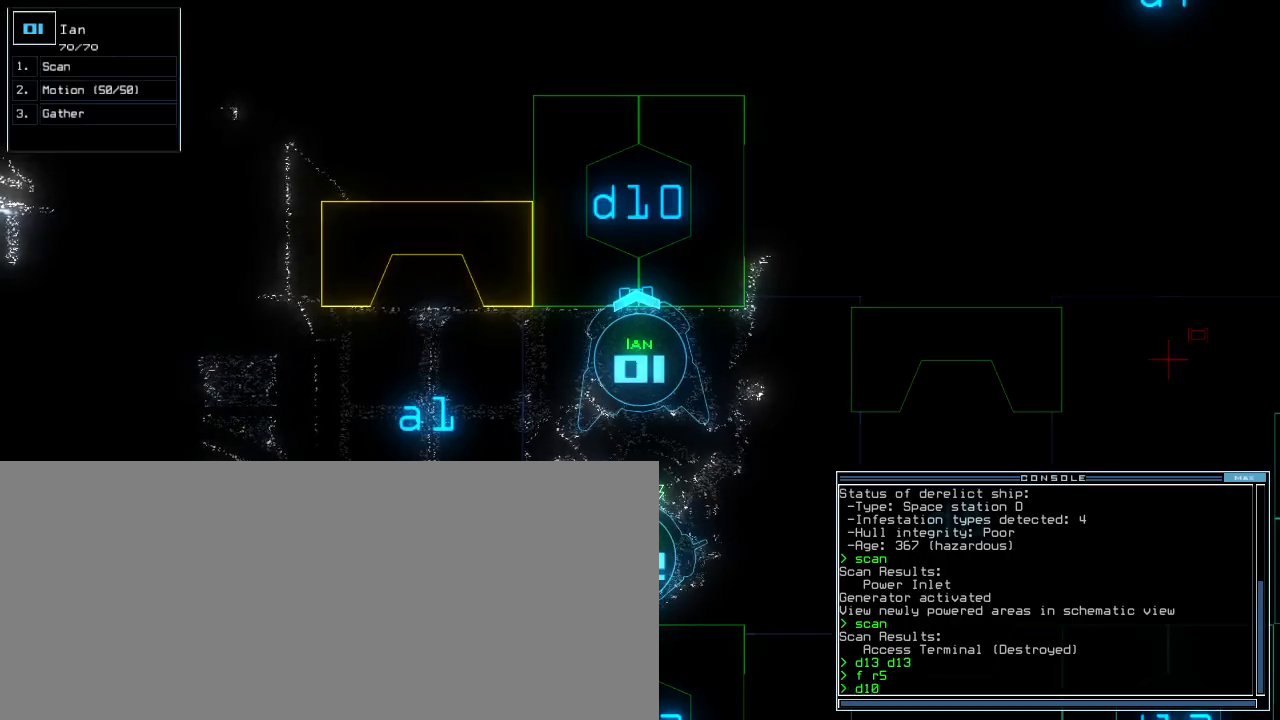
{"keys": ["up"], "events": [[260, "return", "down"], [340, "return", "up"], [460, "up", "down"]]}
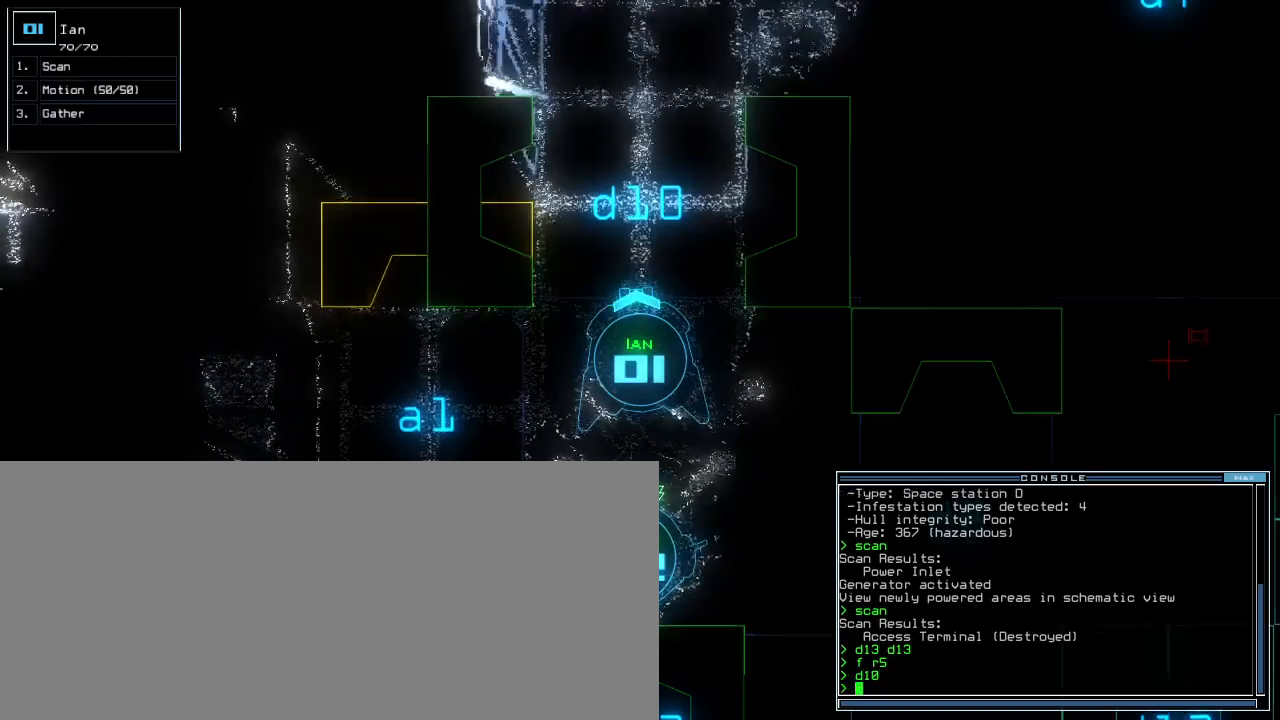
{"keys": ["minus", "up"]}
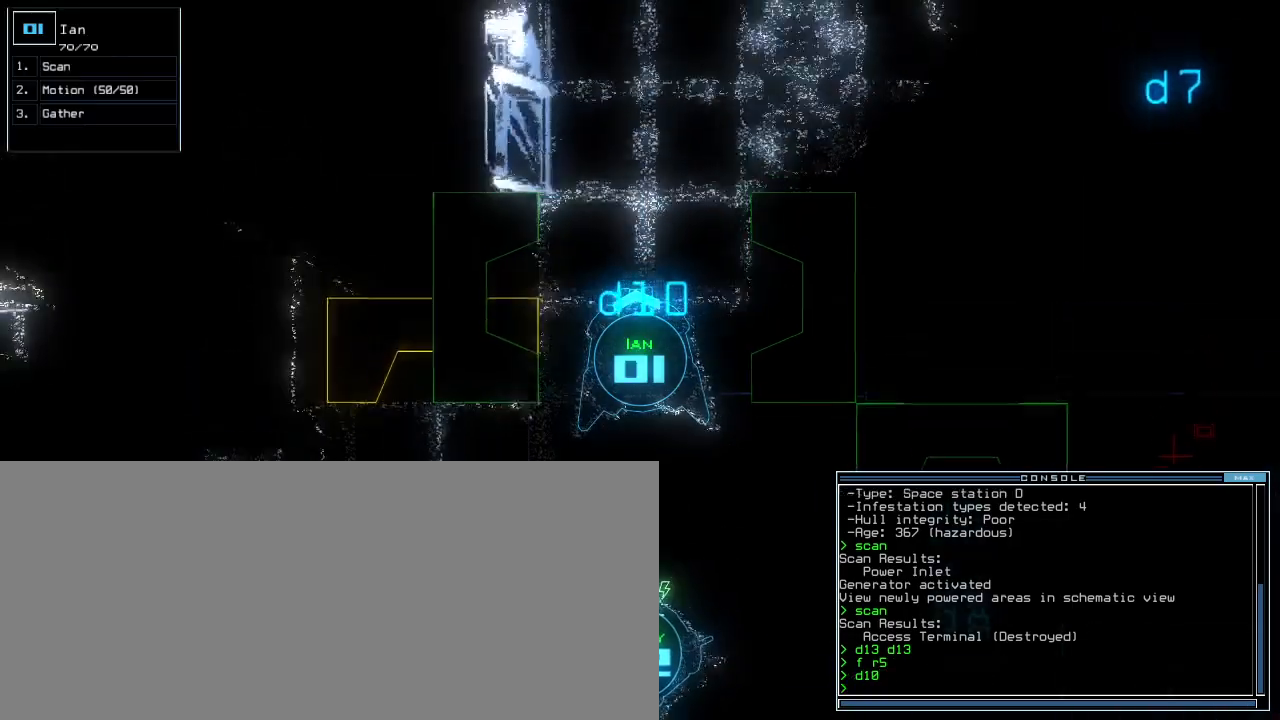
{"keys": ["up"], "events": [[20, "up", "up"], [100, "minus", "up"], [360, "up", "down"], [420, "up", "up"], [500, "up", "down"]]}
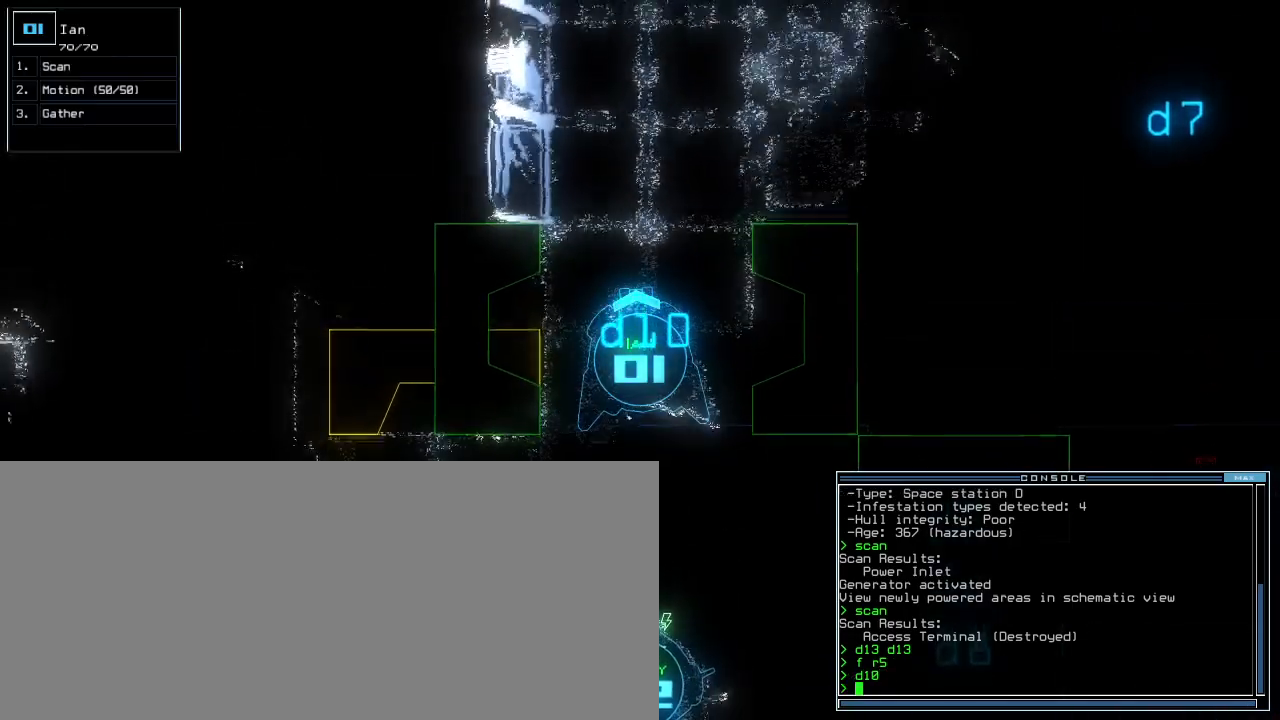
{"keys": [], "events": [[80, "up", "up"], [200, "up", "down"], [240, "up", "up"], [300, "right", "down"], [400, "right", "up"]]}
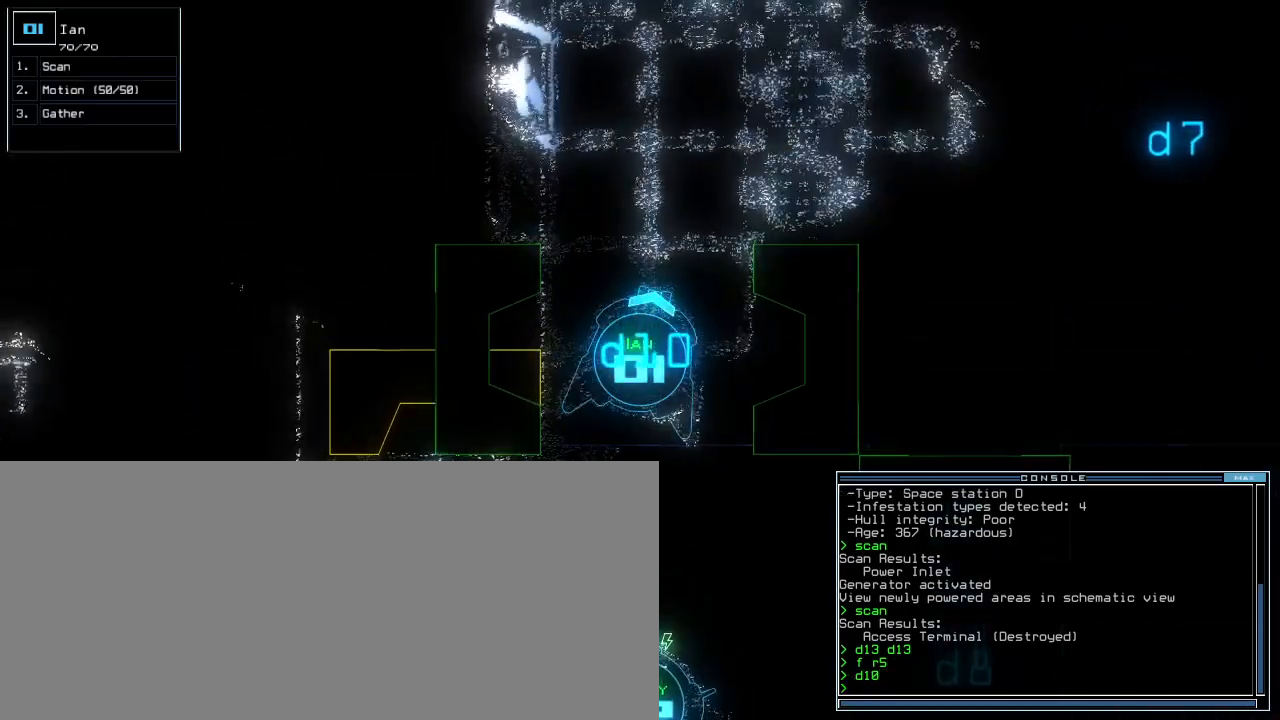
{"keys": ["s"], "events": [[40, "up", "down"], [100, "up", "up"], [200, "up", "down"], [260, "up", "up"], [420, "s", "down"]]}
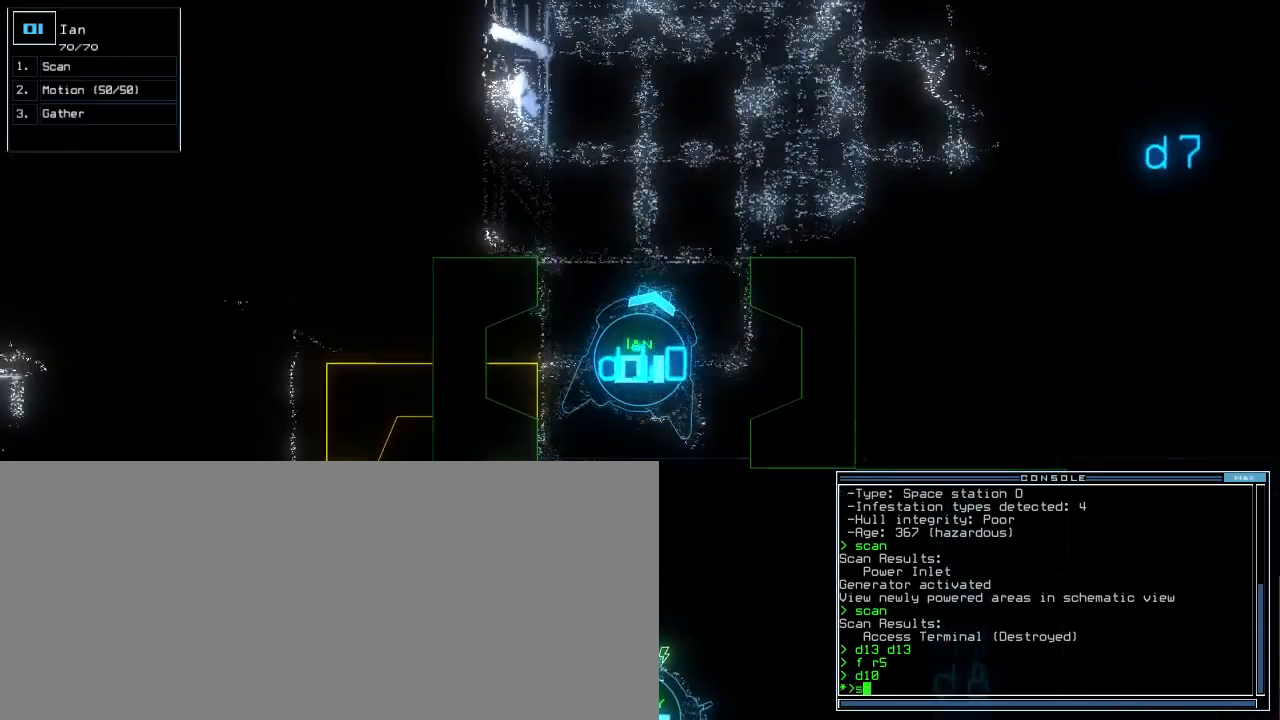
{"keys": [], "events": [[20, "s", "up"], [120, "c", "down"], [200, "c", "up"], [420, "up", "down"], [480, "up", "up"]]}
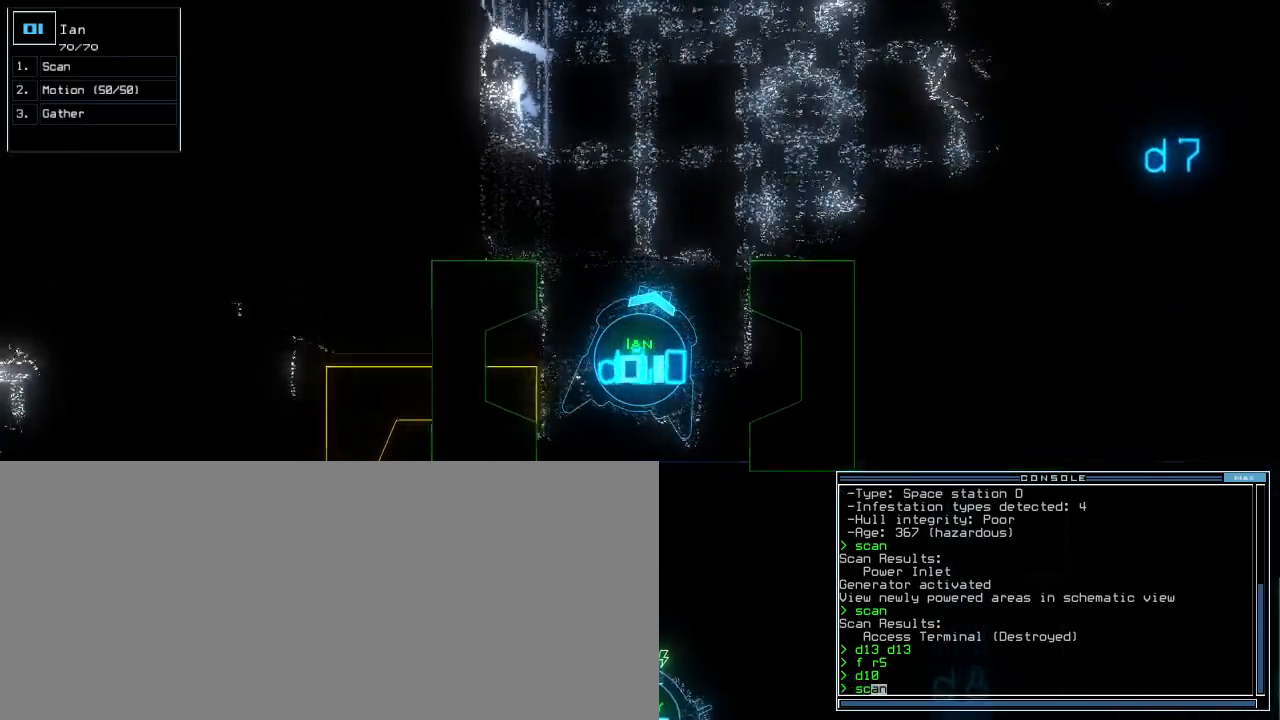
{"keys": ["up"], "events": [[80, "up", "down"]]}